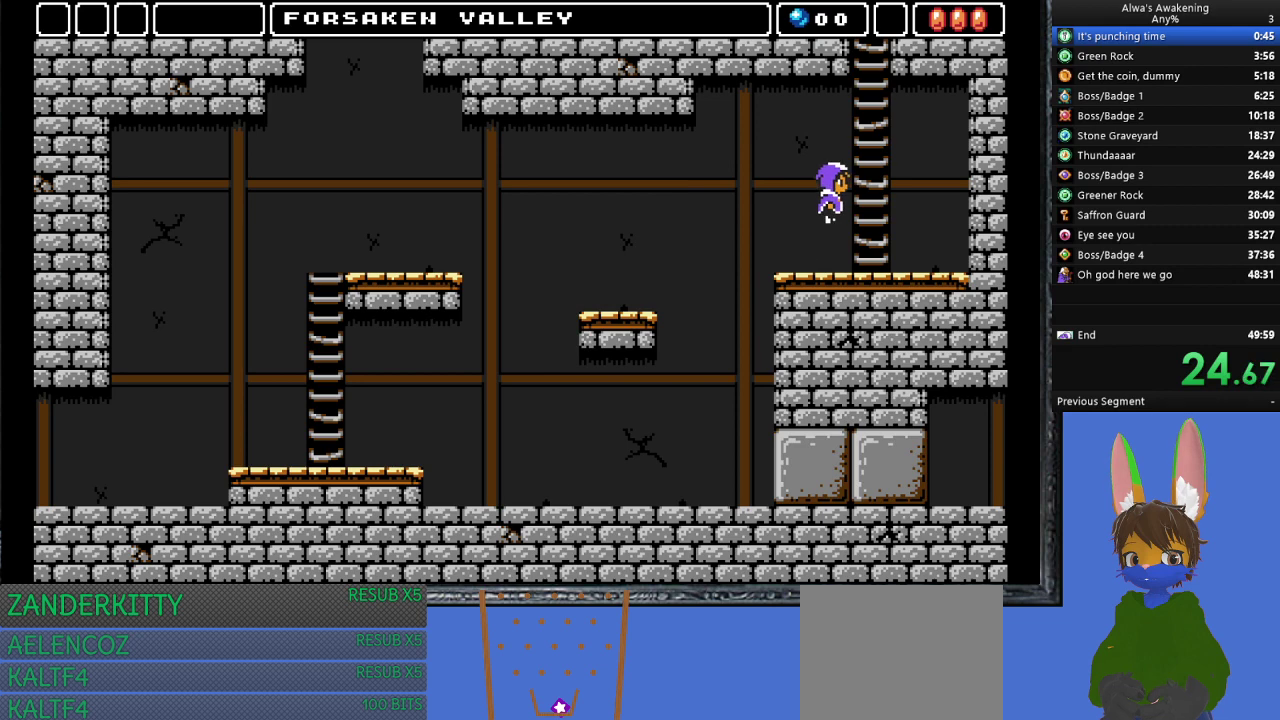
Gameplay with a controller (PlayStation layout); each line is a JSON object with the inputs held at the frame after it. "events" lists button and stick changes between this image and that frame as [ms after this image, input, new state], when the widget could be followed in between. Not read: right_stick.
{"buttons": ["DPAD_UP"], "left_stick": "center", "events": [[233, "DPAD_UP", "down"], [300, "CROSS", "up"], [300, "DPAD_RIGHT", "up"]]}
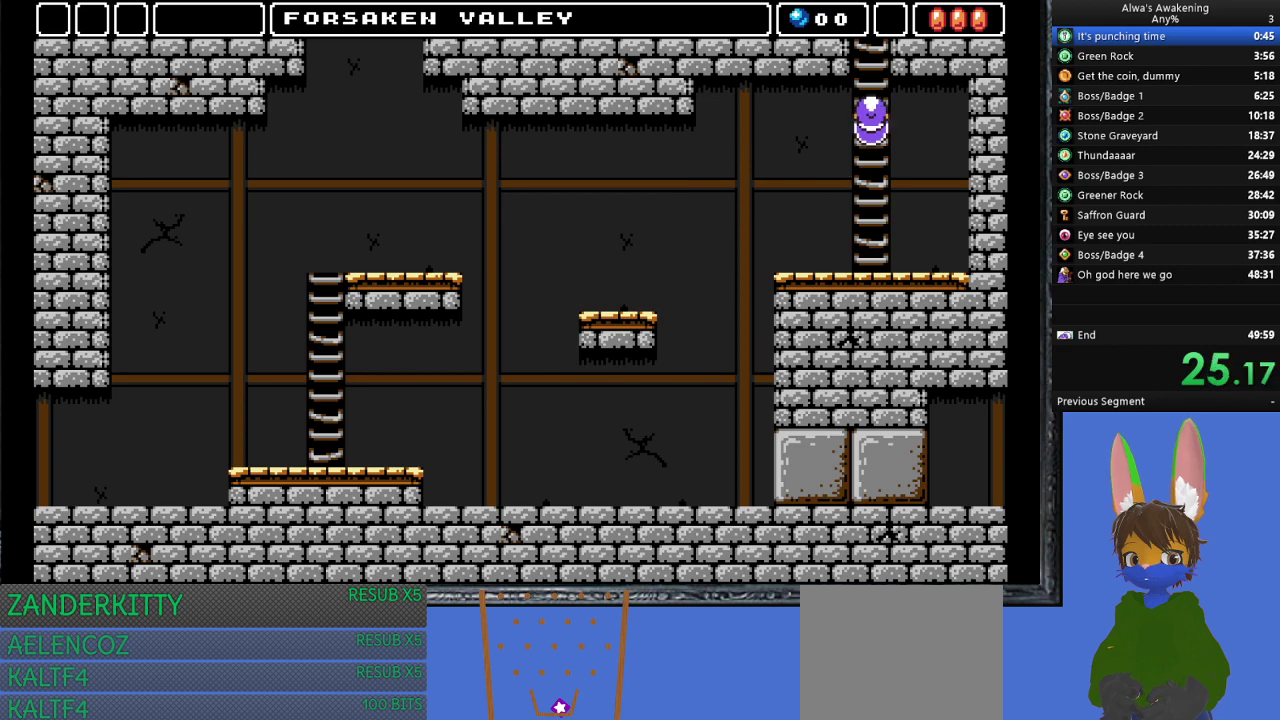
{"buttons": ["DPAD_UP", "DPAD_LEFT"], "left_stick": "center", "events": [[167, "DPAD_LEFT", "down"]]}
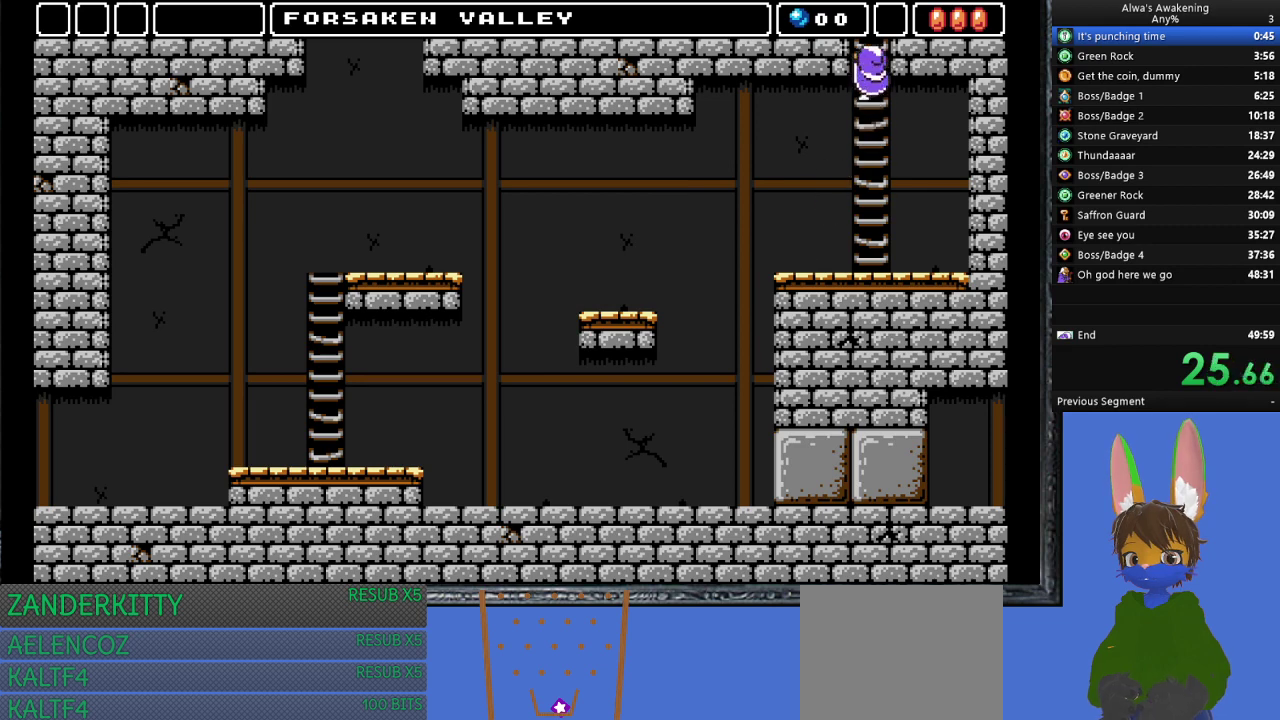
{"buttons": ["DPAD_UP", "DPAD_LEFT"], "left_stick": "center", "events": []}
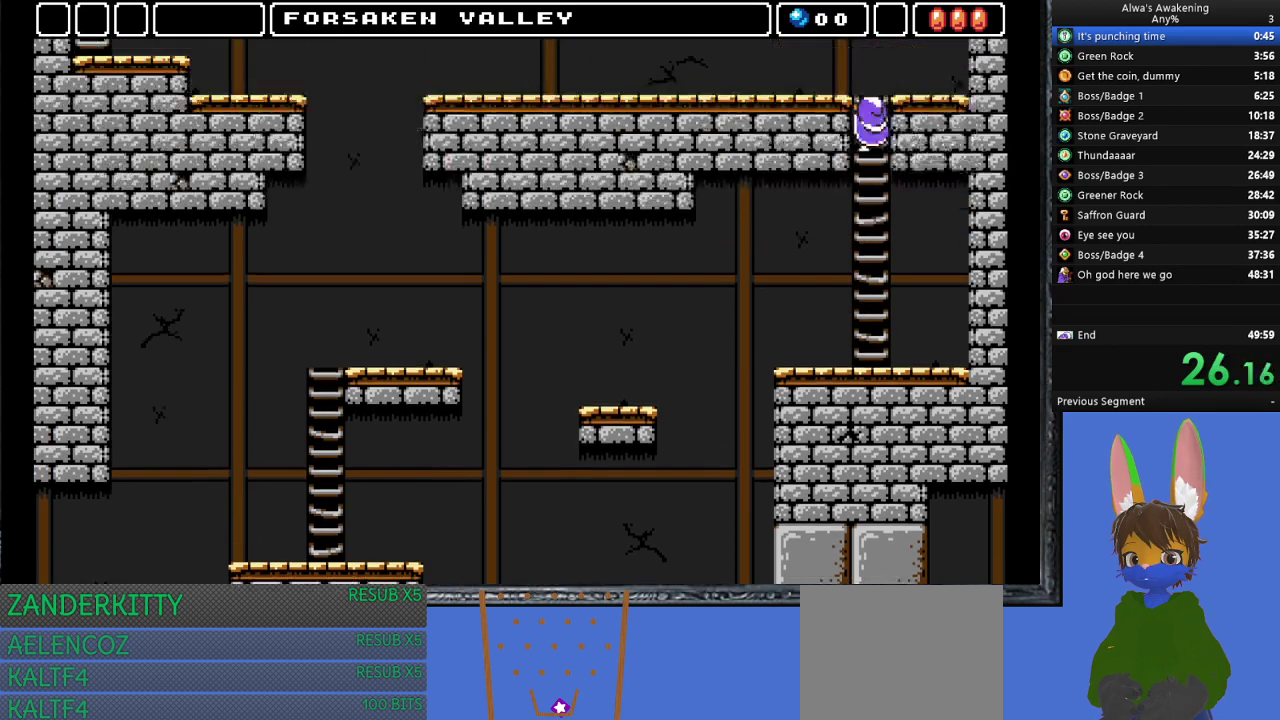
{"buttons": ["DPAD_UP", "DPAD_LEFT"], "left_stick": "center", "events": []}
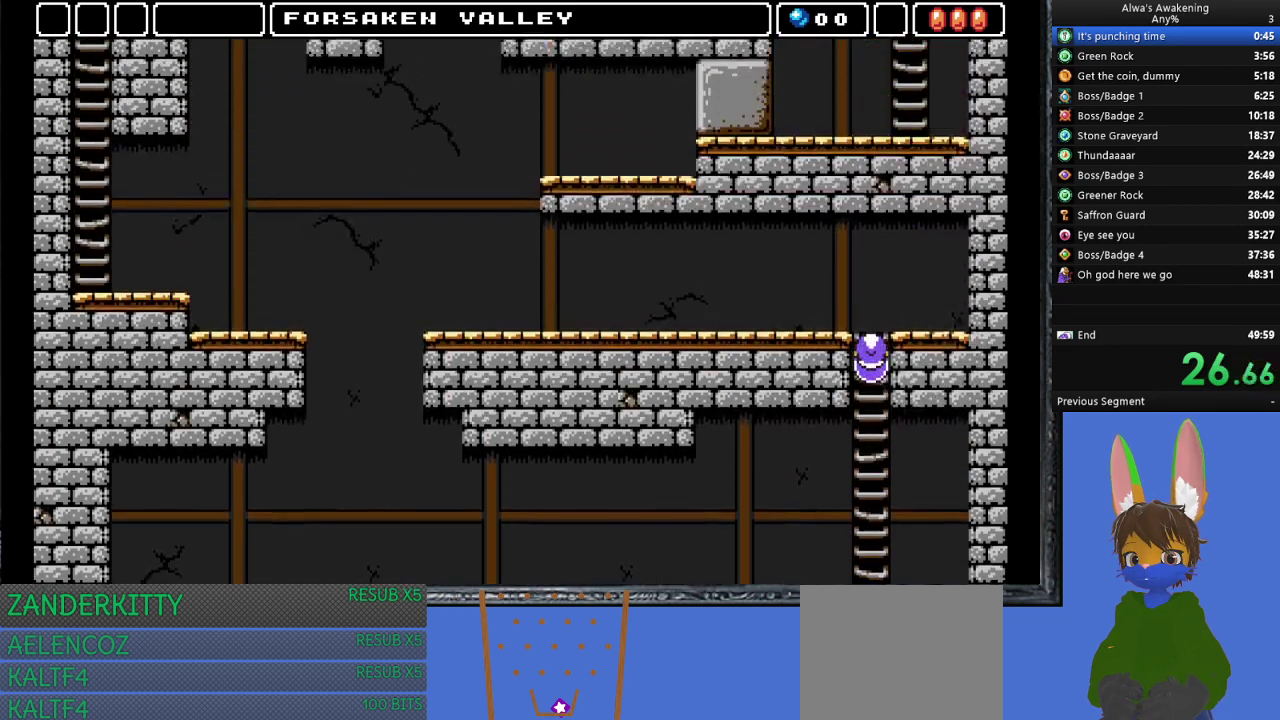
{"buttons": ["DPAD_UP", "DPAD_LEFT"], "left_stick": "center", "events": []}
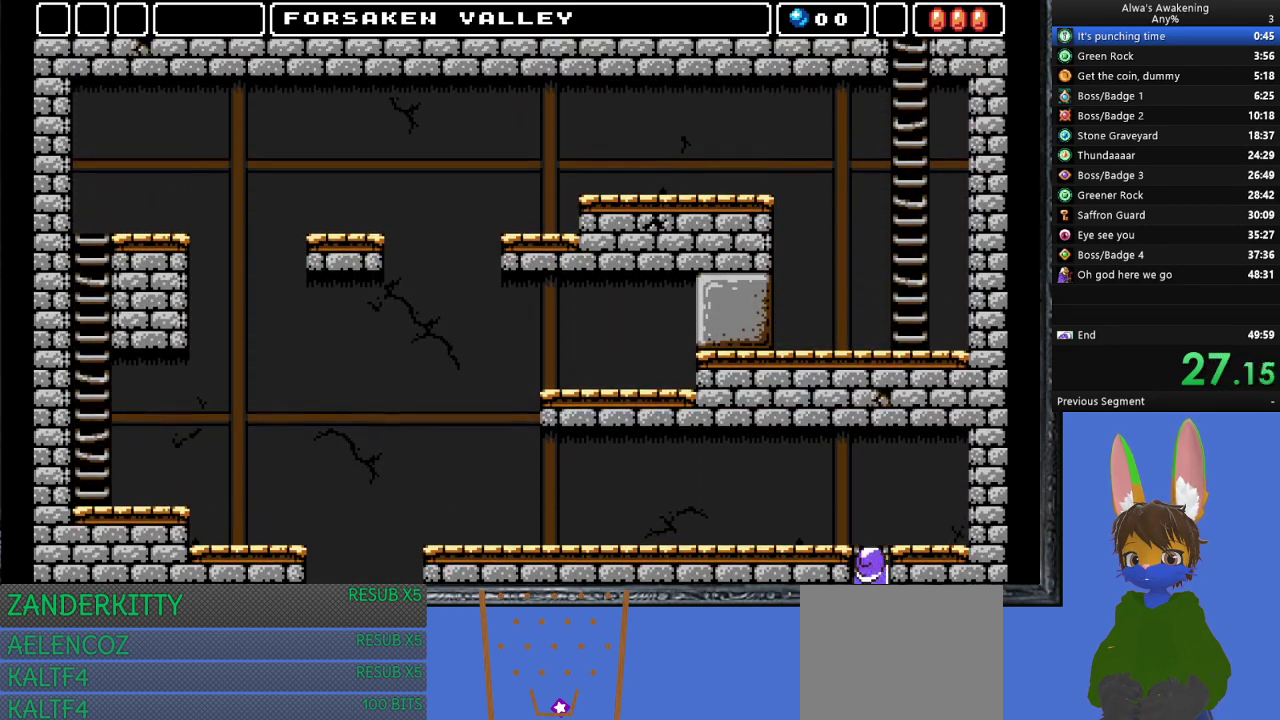
{"buttons": ["DPAD_UP", "DPAD_LEFT"], "left_stick": "center", "events": []}
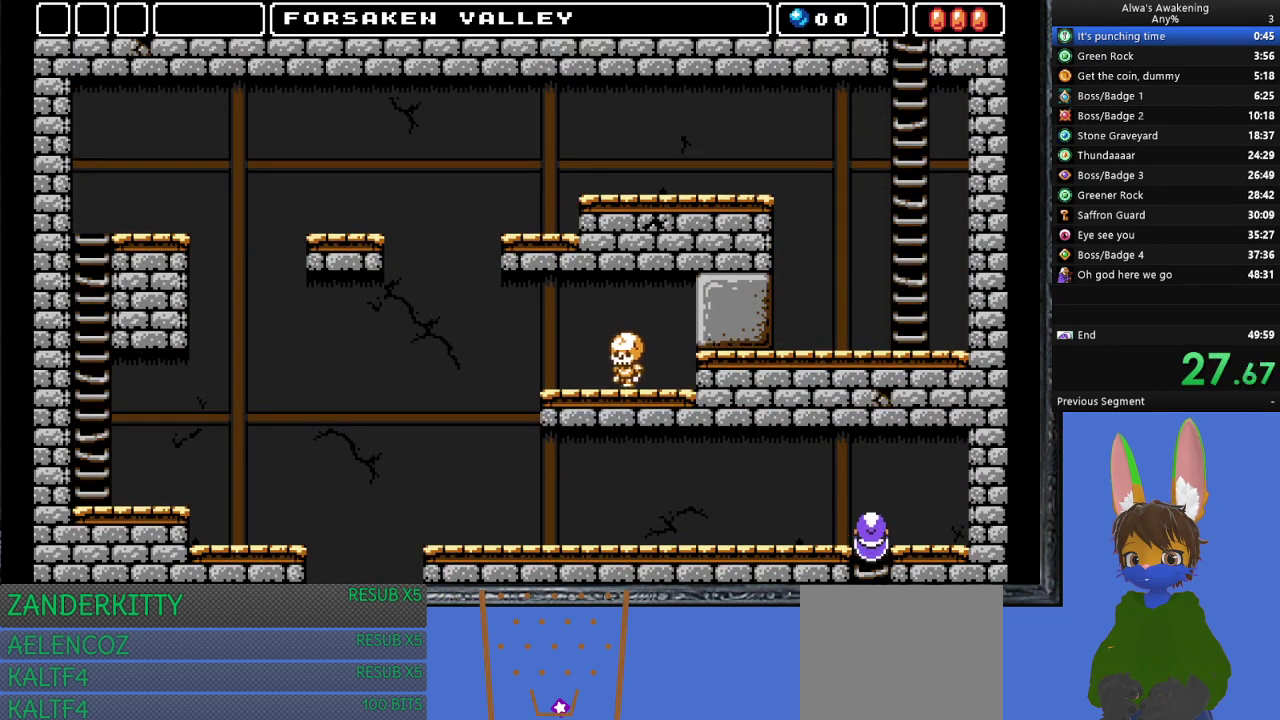
{"buttons": ["DPAD_UP", "DPAD_LEFT"], "left_stick": "center", "events": []}
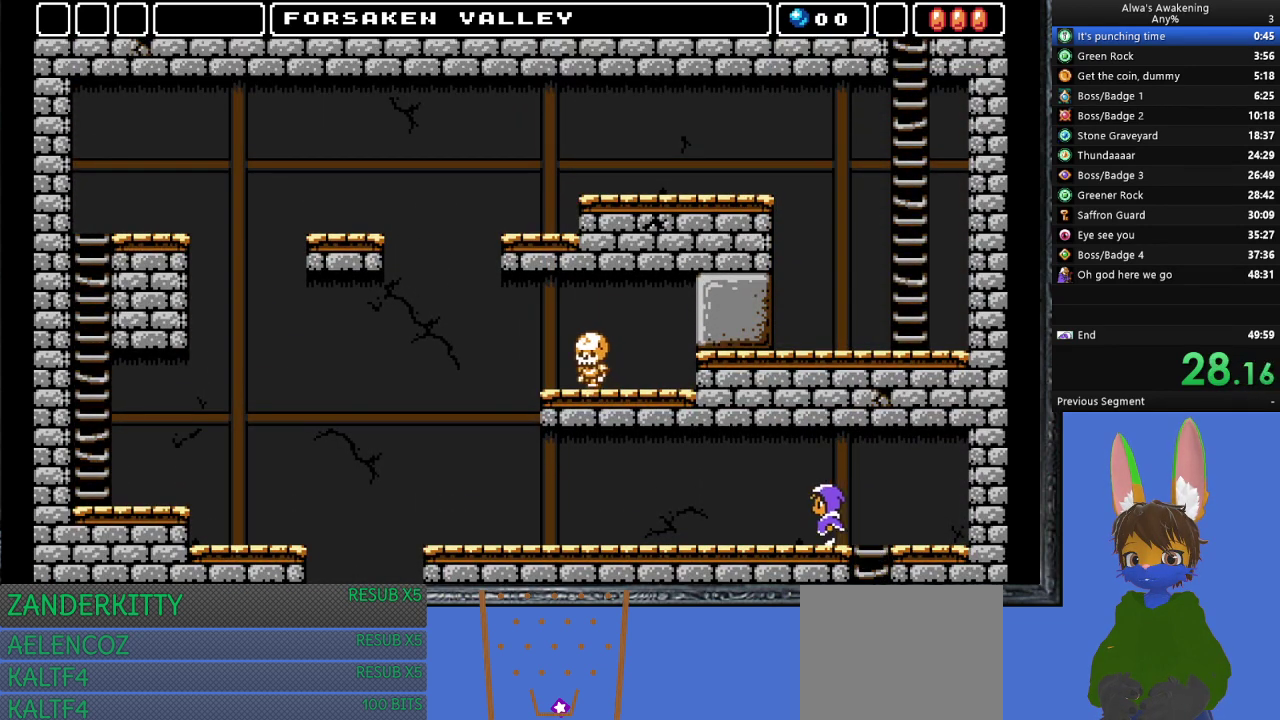
{"buttons": ["DPAD_LEFT"], "left_stick": "center", "events": [[100, "DPAD_UP", "up"]]}
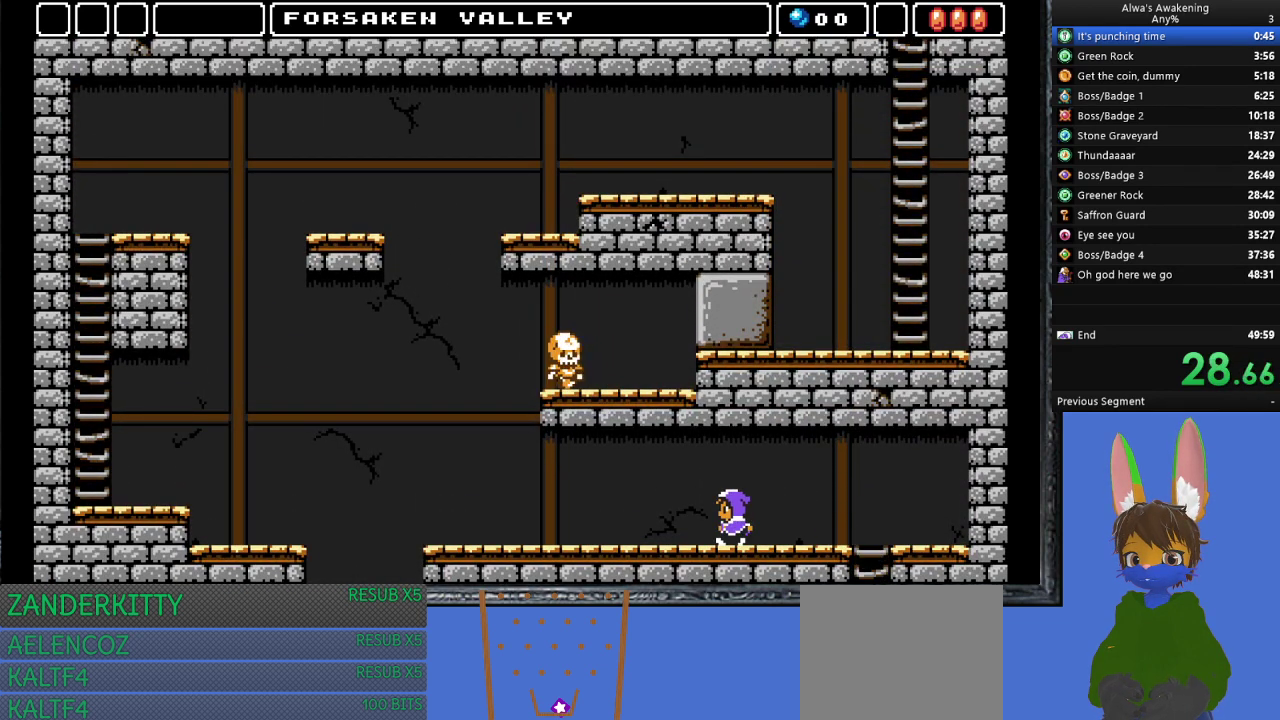
{"buttons": ["DPAD_LEFT"], "left_stick": "center", "events": []}
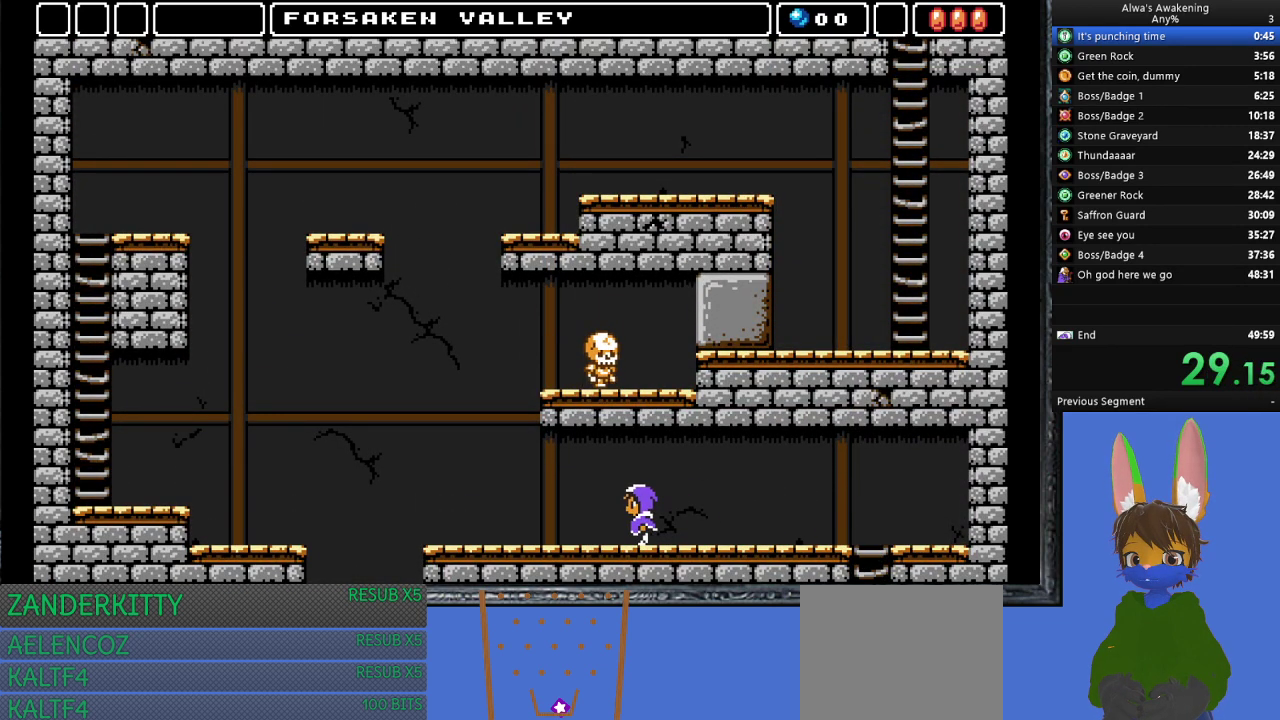
{"buttons": ["DPAD_LEFT"], "left_stick": "center", "events": []}
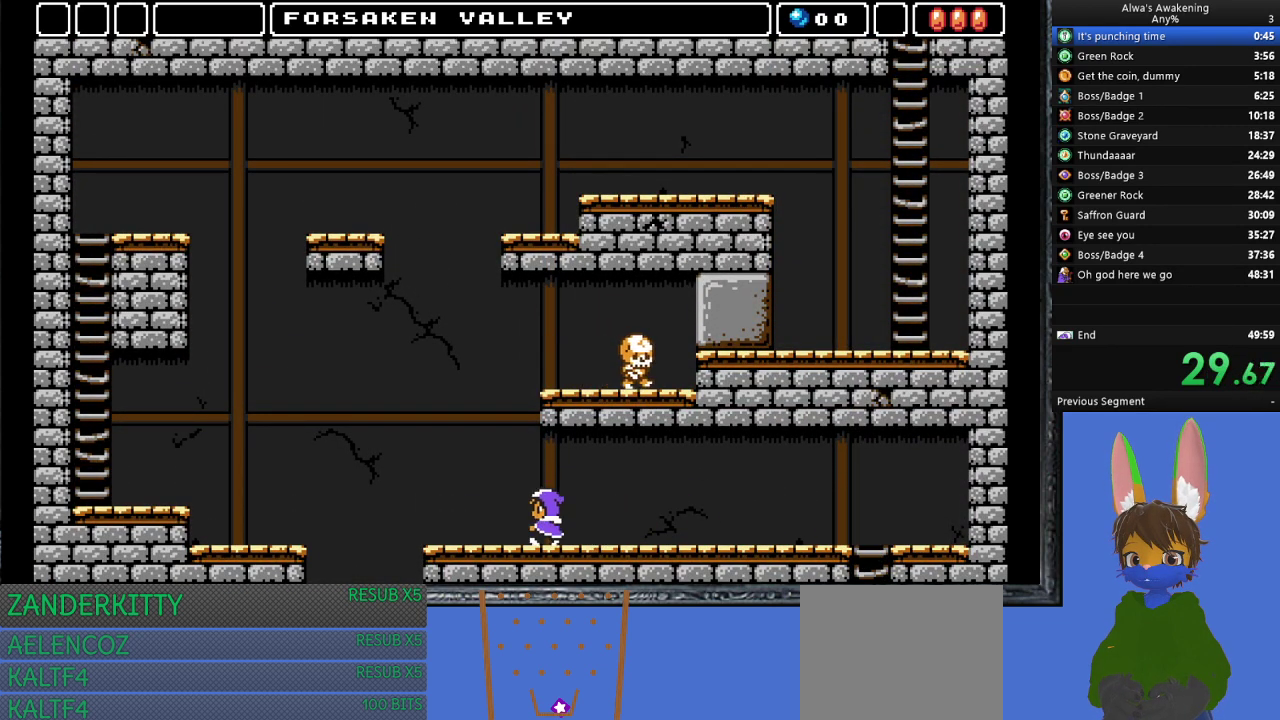
{"buttons": ["DPAD_LEFT"], "left_stick": "center", "events": []}
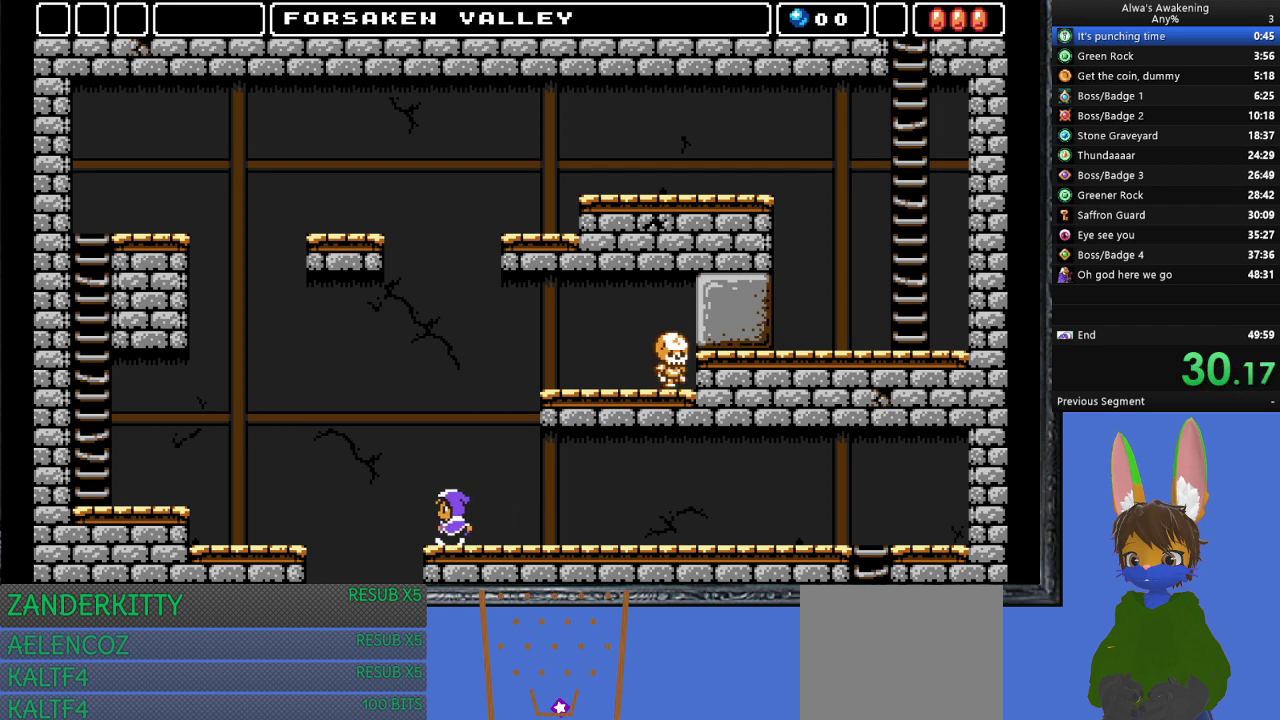
{"buttons": ["DPAD_LEFT"], "left_stick": "center", "events": [[33, "CROSS", "down"], [233, "CROSS", "up"]]}
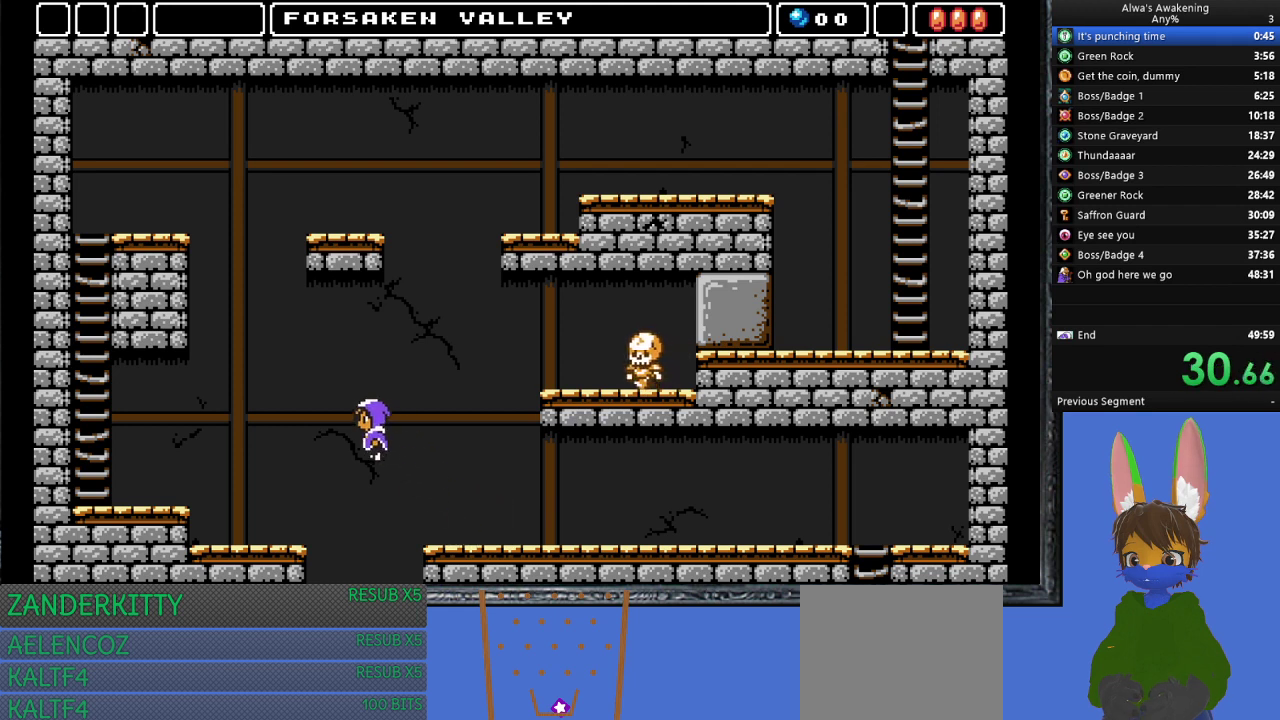
{"buttons": ["DPAD_LEFT"], "left_stick": "center", "events": []}
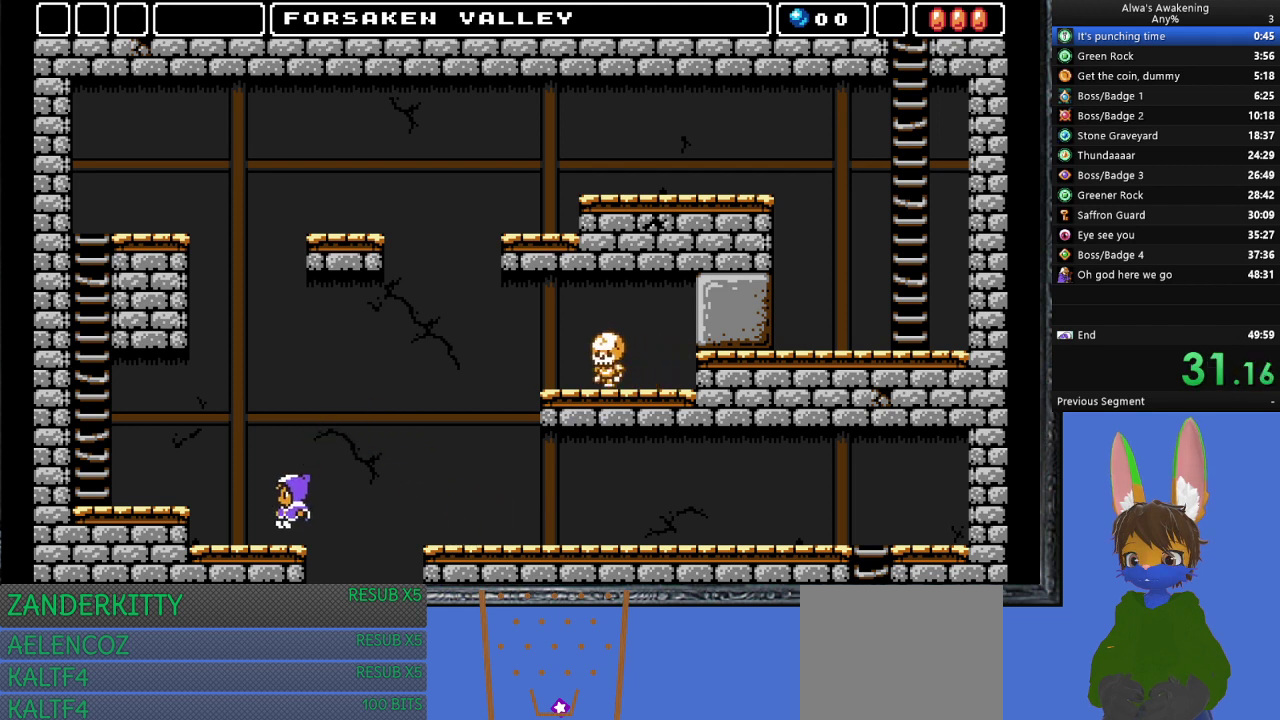
{"buttons": ["DPAD_LEFT"], "left_stick": "center", "events": [[100, "CROSS", "down"], [200, "CROSS", "up"]]}
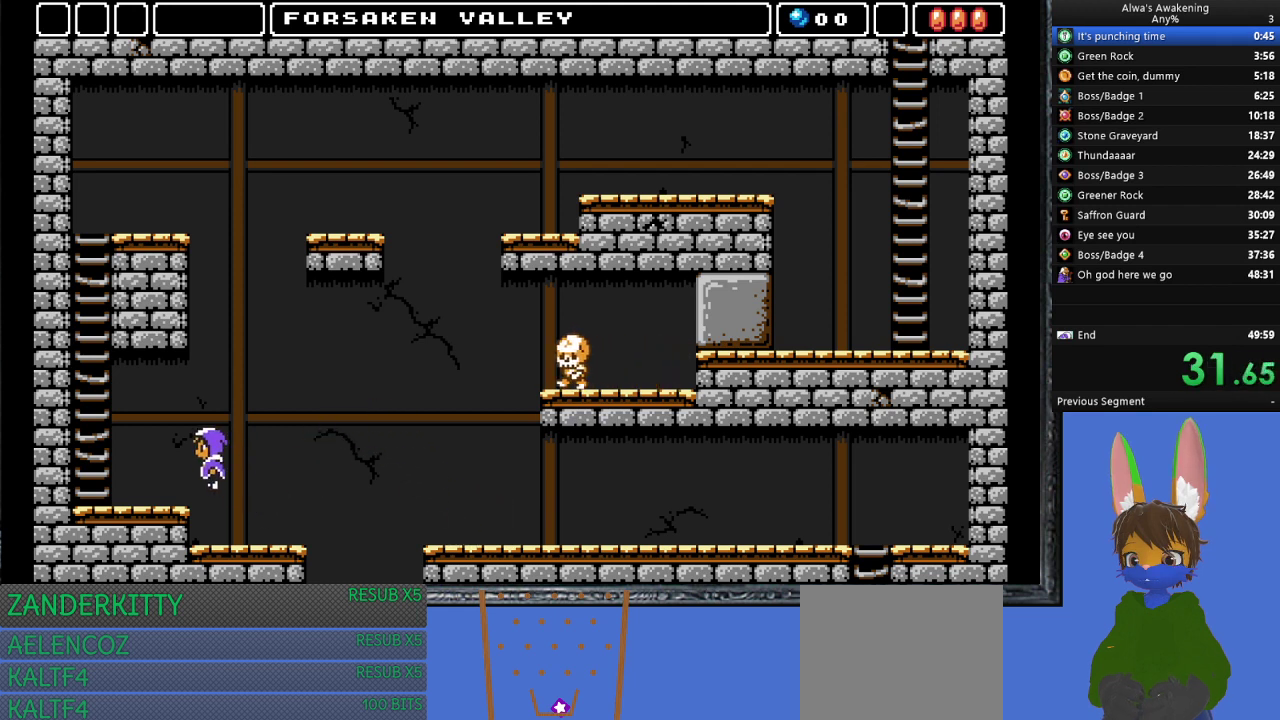
{"buttons": ["CROSS", "DPAD_LEFT"], "left_stick": "center", "events": [[300, "CROSS", "down"]]}
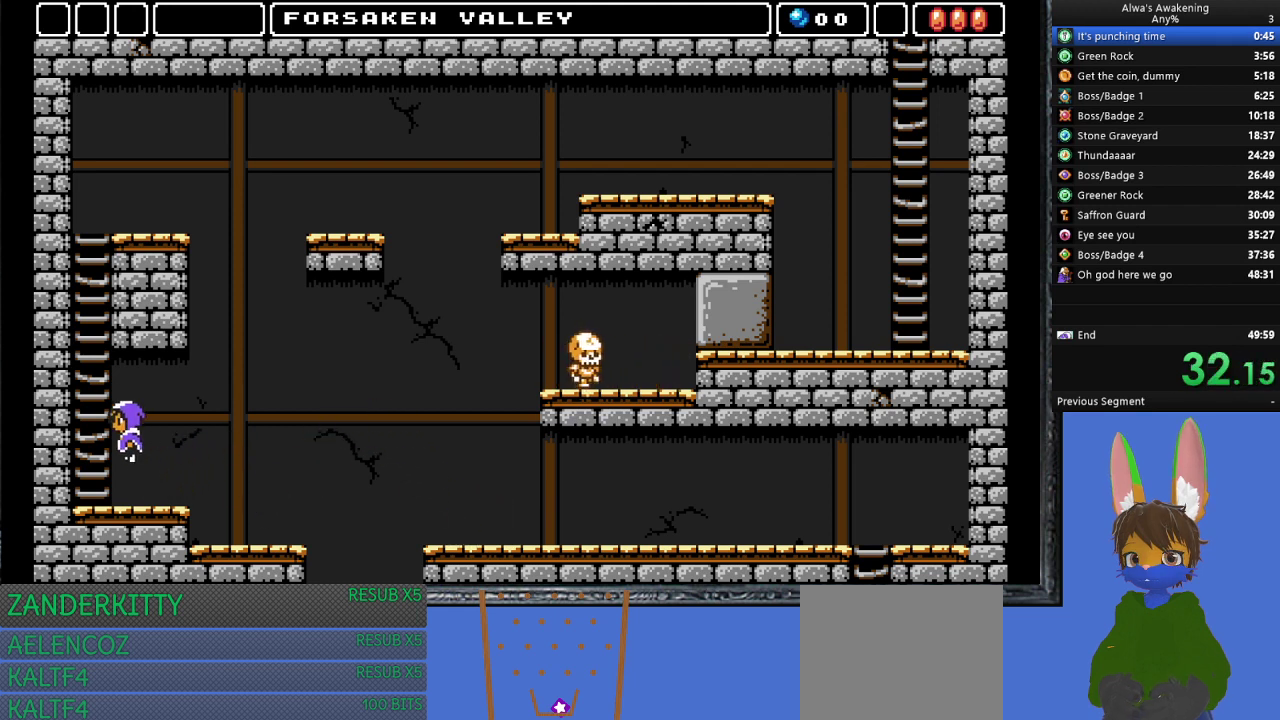
{"buttons": ["DPAD_UP"], "left_stick": "center", "events": [[300, "DPAD_UP", "down"], [333, "DPAD_LEFT", "up"], [367, "CROSS", "up"]]}
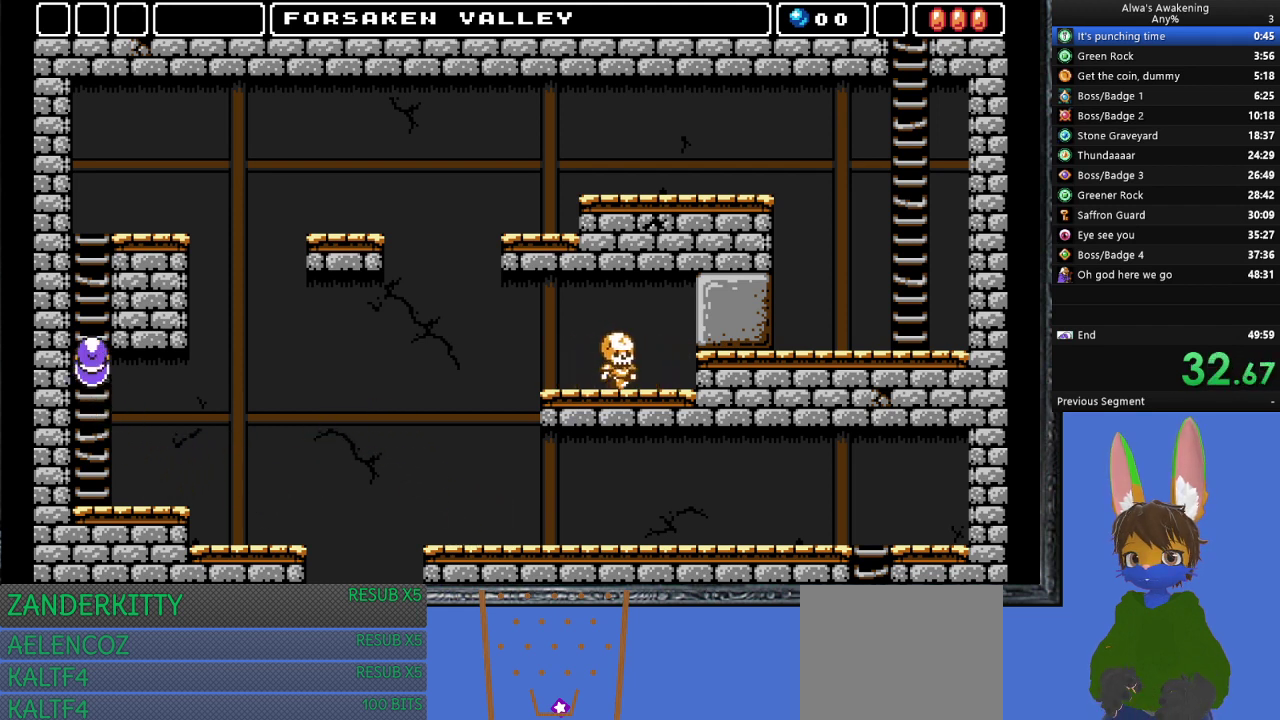
{"buttons": ["DPAD_UP"], "left_stick": "center", "events": []}
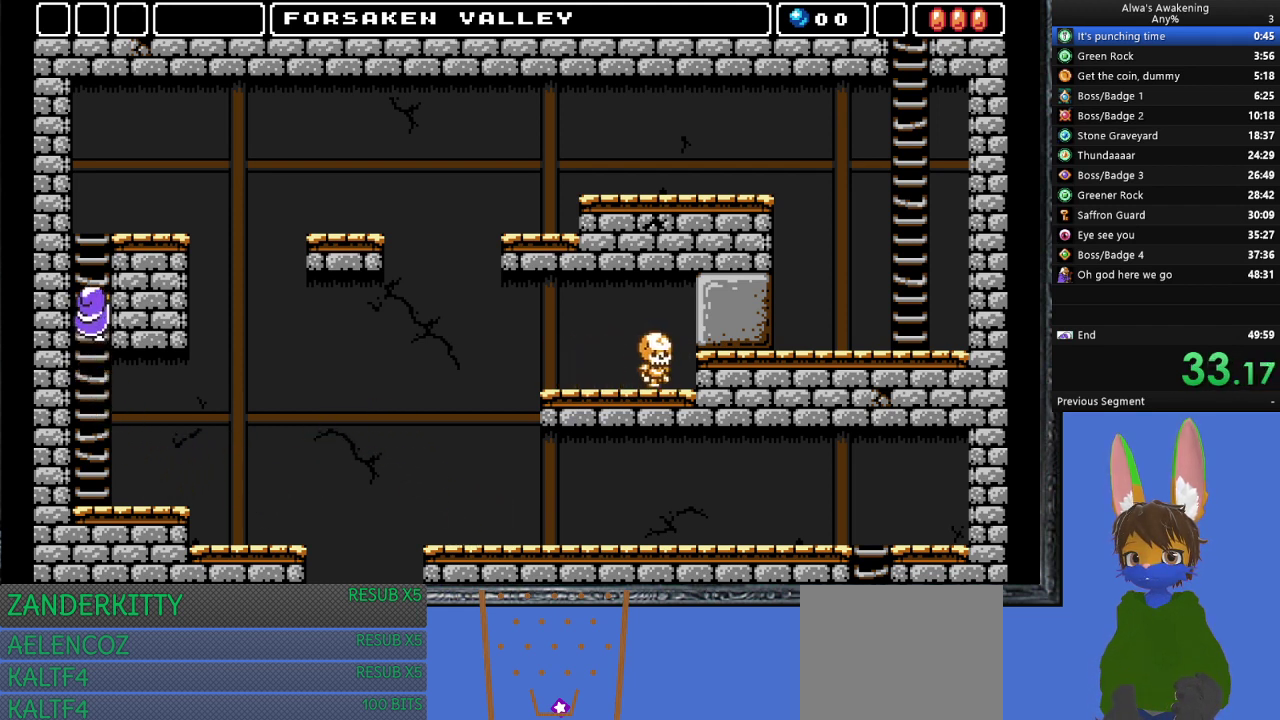
{"buttons": ["DPAD_UP", "DPAD_RIGHT"], "left_stick": "center", "events": [[200, "DPAD_RIGHT", "down"]]}
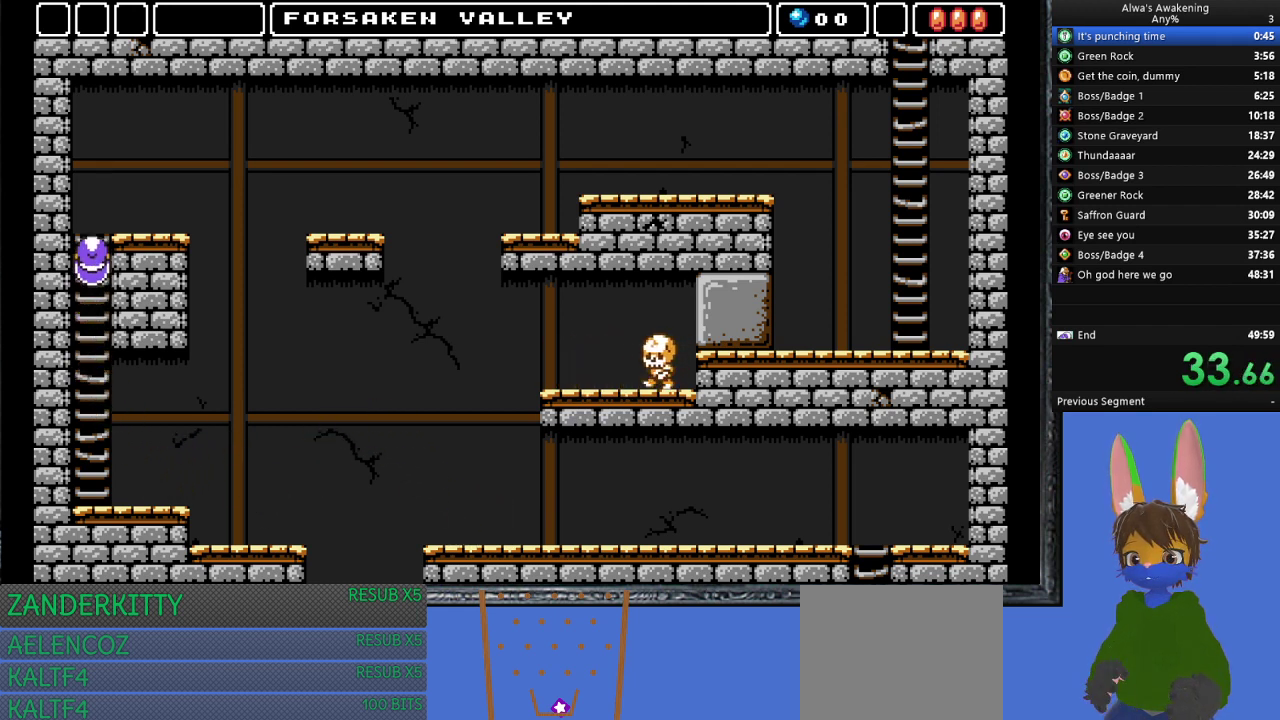
{"buttons": ["DPAD_UP", "DPAD_RIGHT"], "left_stick": "center", "events": []}
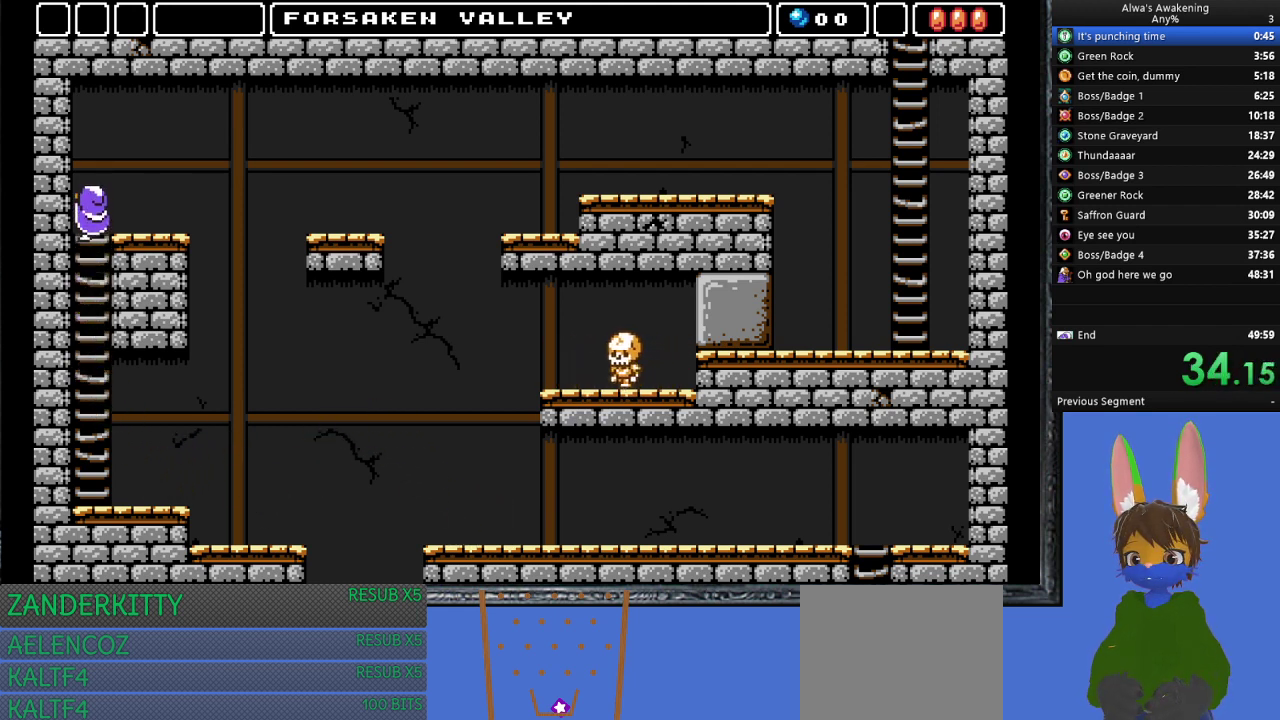
{"buttons": ["DPAD_RIGHT"], "left_stick": "center", "events": [[333, "DPAD_UP", "up"]]}
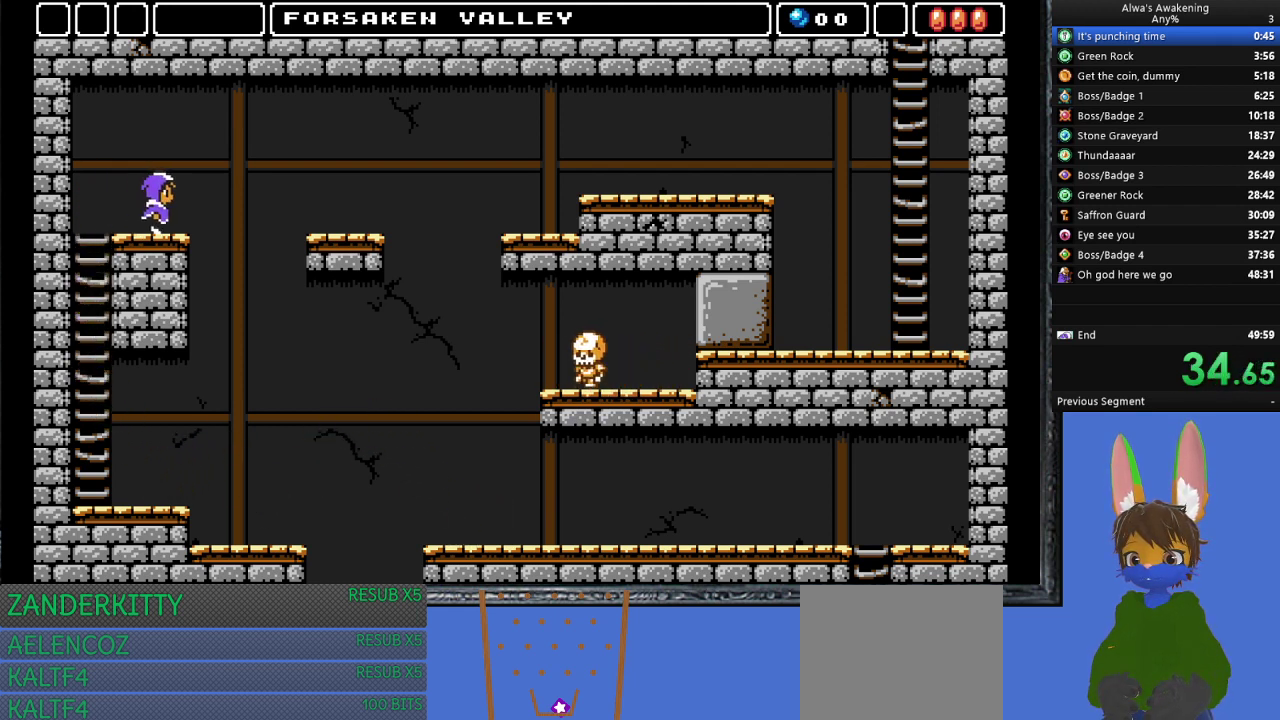
{"buttons": ["DPAD_RIGHT"], "left_stick": "center", "events": [[100, "CROSS", "down"], [267, "CROSS", "up"]]}
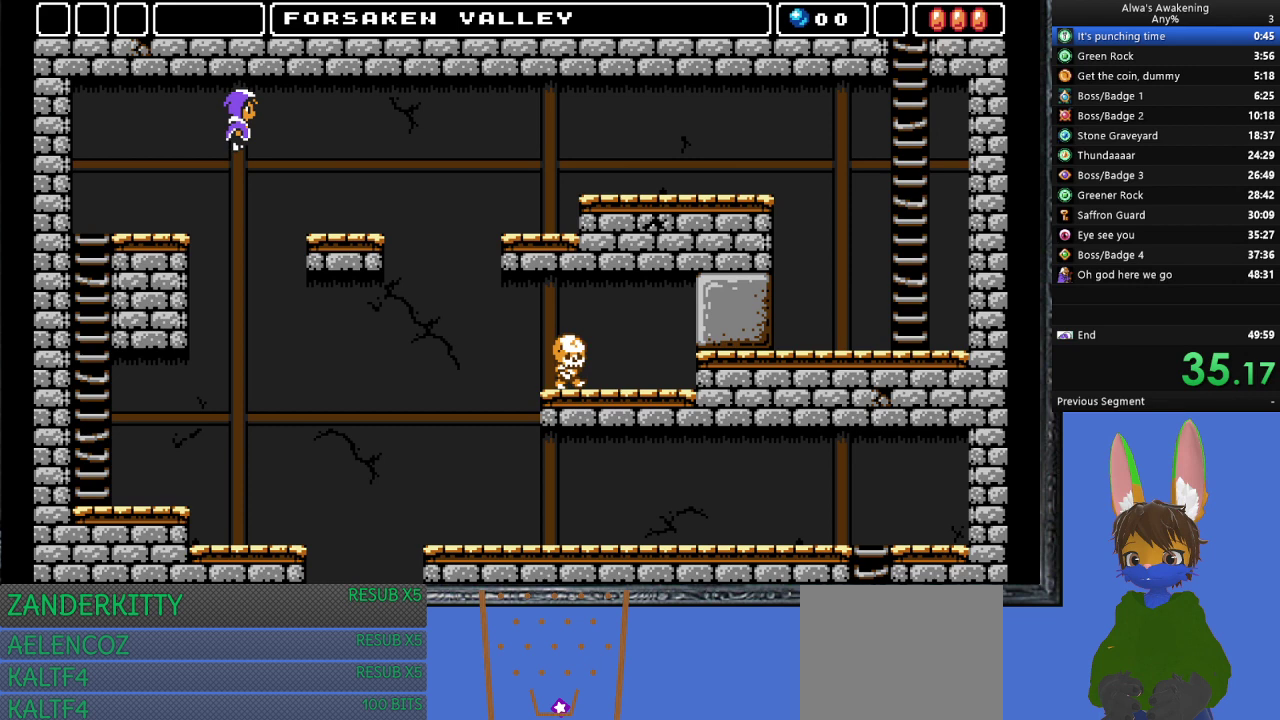
{"buttons": ["DPAD_RIGHT"], "left_stick": "center", "events": []}
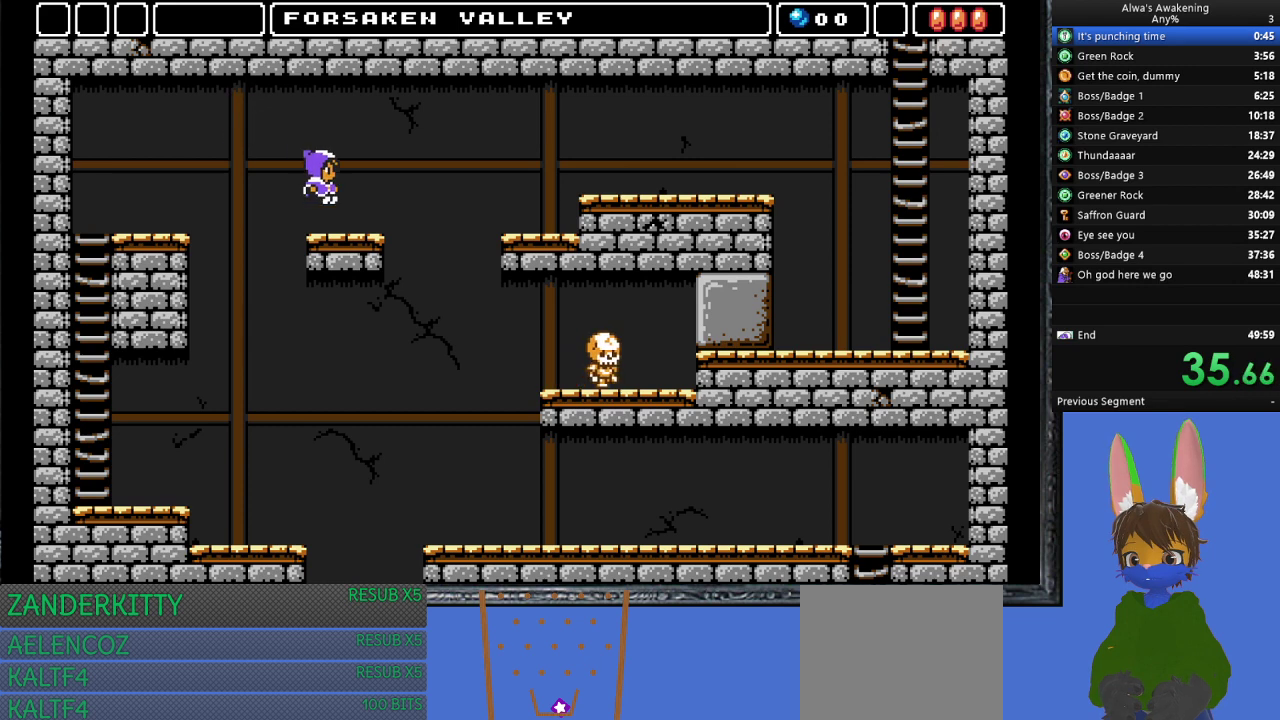
{"buttons": ["DPAD_RIGHT"], "left_stick": "center", "events": [[200, "CROSS", "down"], [400, "CROSS", "up"]]}
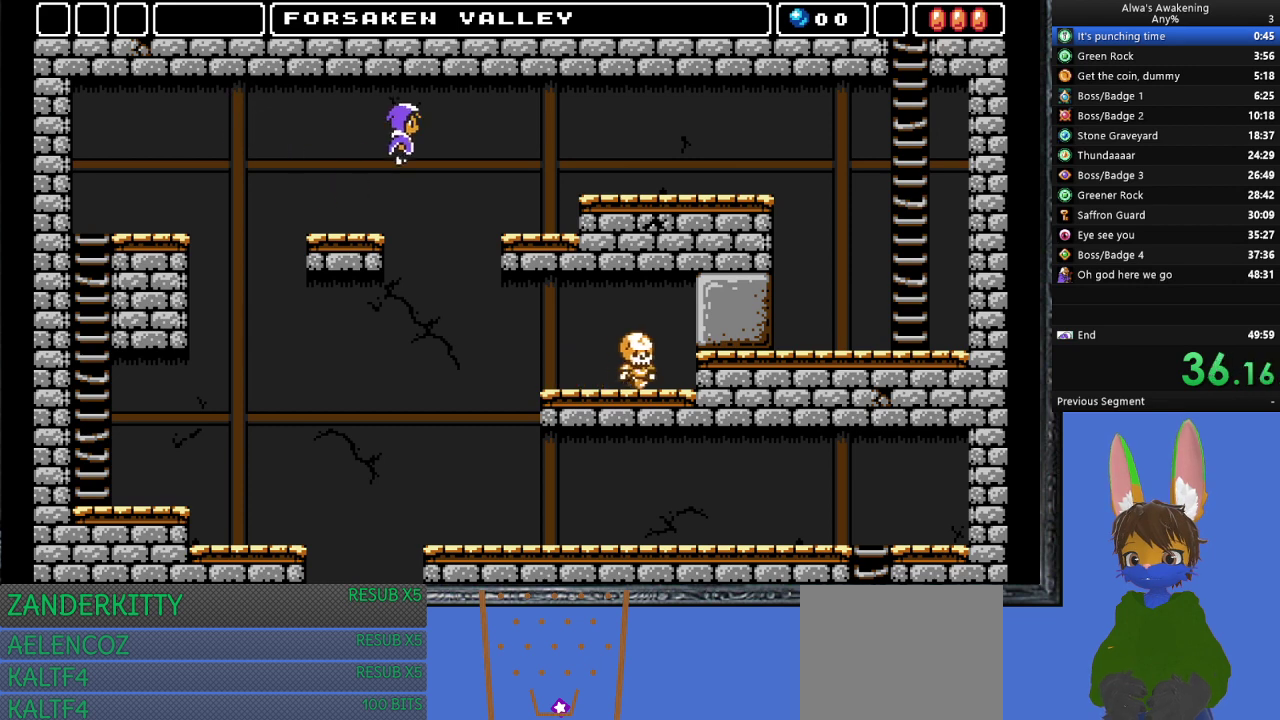
{"buttons": ["DPAD_RIGHT"], "left_stick": "center", "events": []}
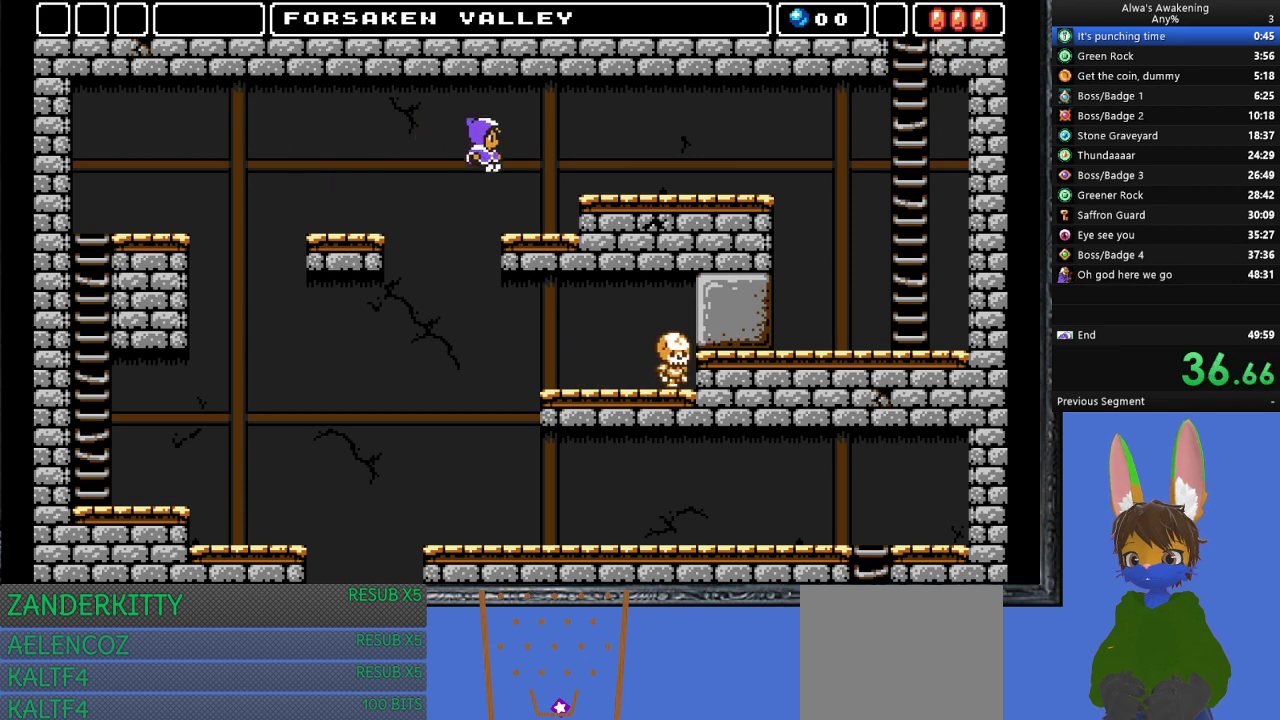
{"buttons": ["DPAD_RIGHT"], "left_stick": "center", "events": [[267, "CROSS", "down"], [367, "CROSS", "up"]]}
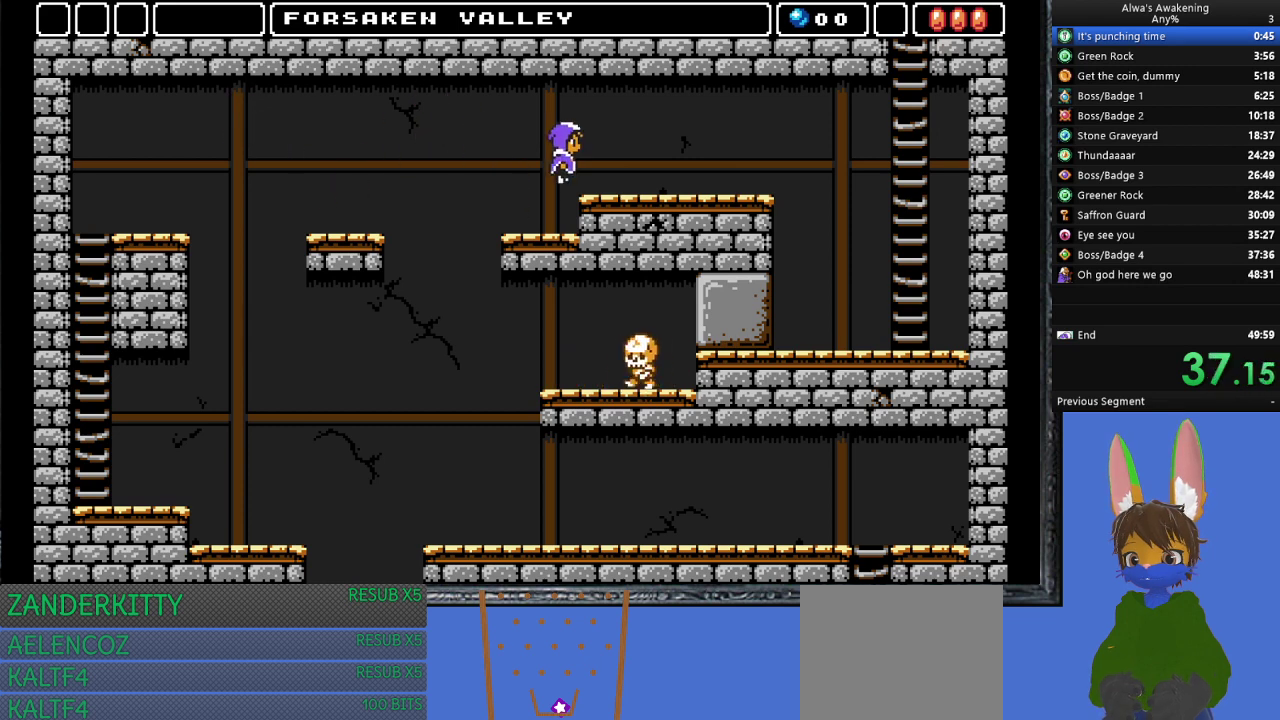
{"buttons": ["DPAD_RIGHT"], "left_stick": "center", "events": []}
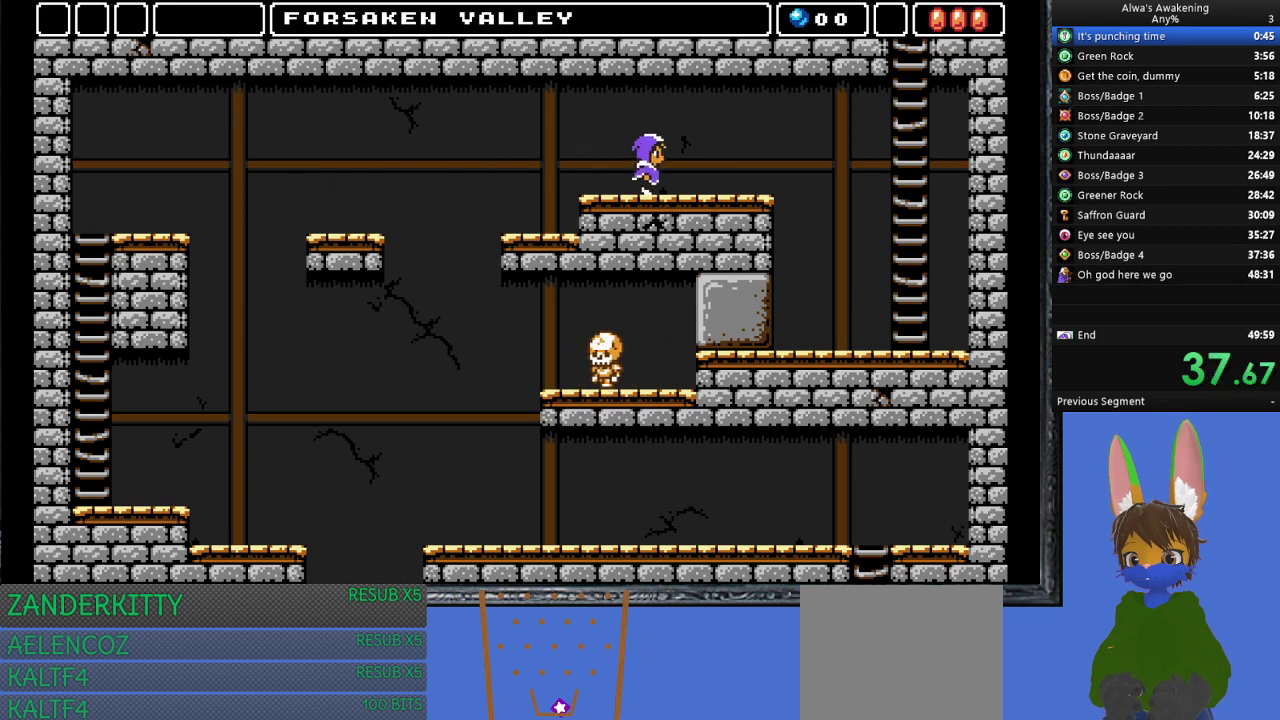
{"buttons": ["DPAD_RIGHT"], "left_stick": "center", "events": []}
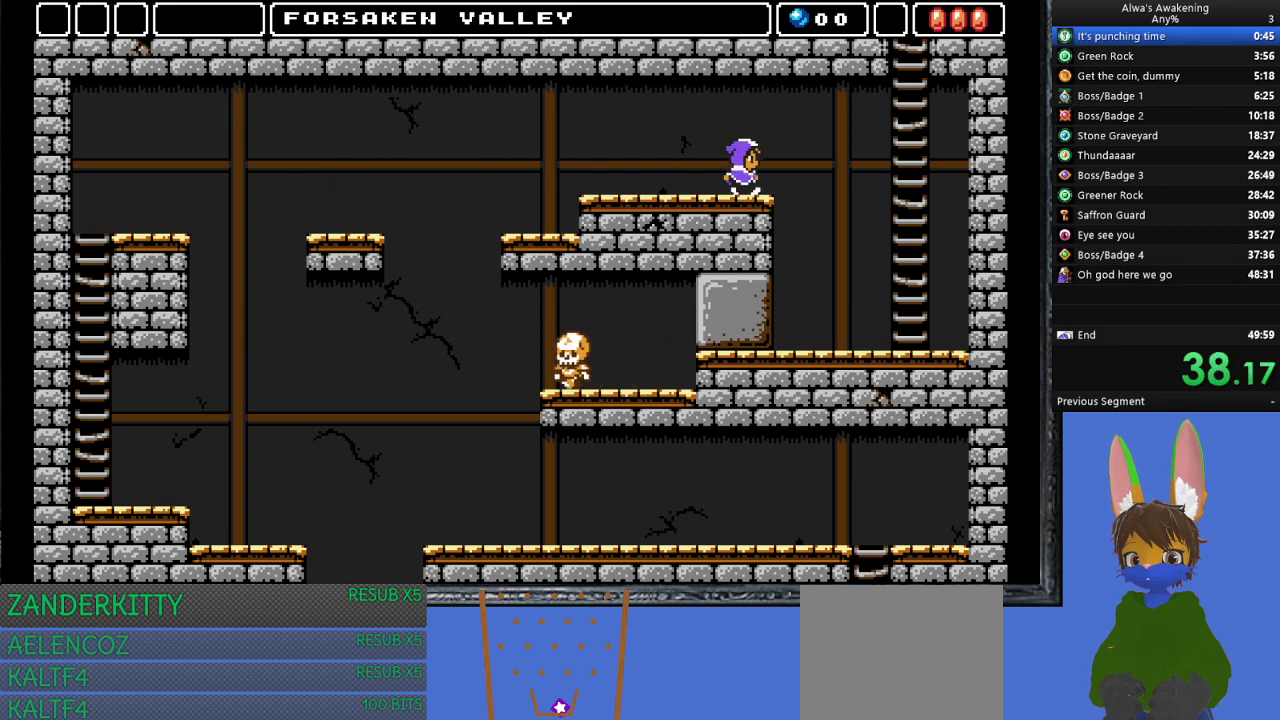
{"buttons": ["DPAD_RIGHT"], "left_stick": "center", "events": [[167, "CROSS", "down"], [267, "CROSS", "up"]]}
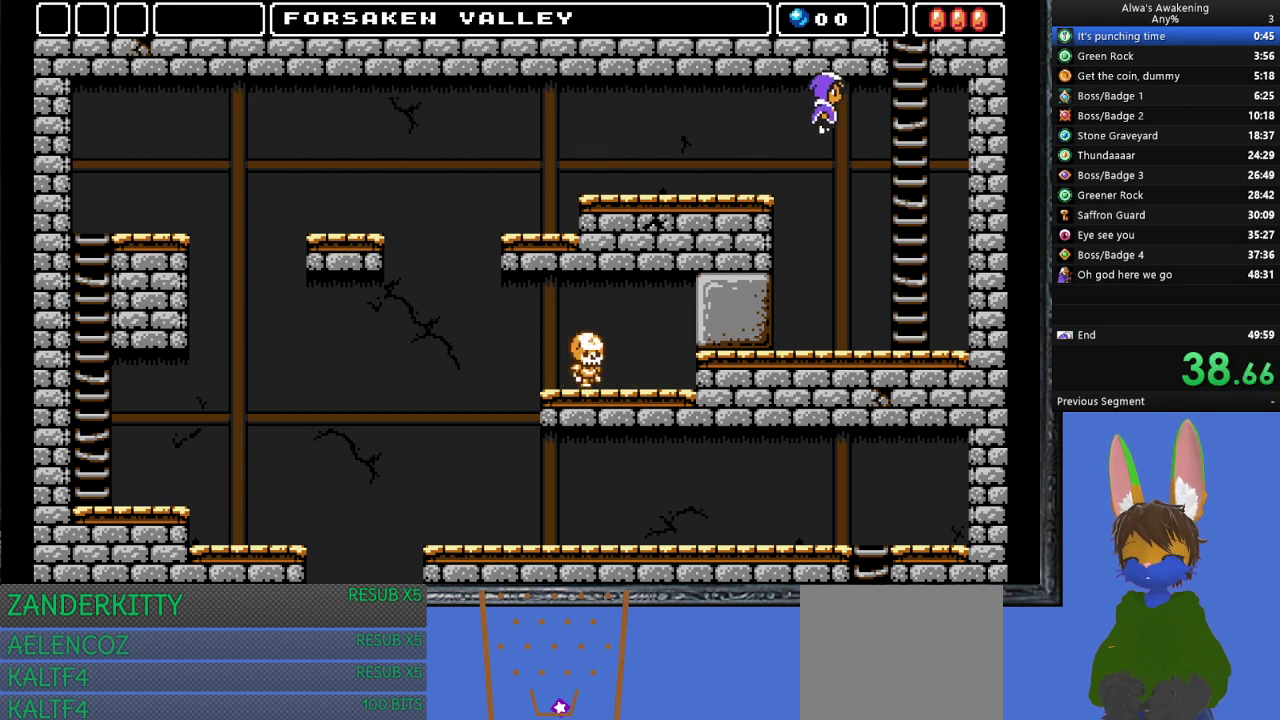
{"buttons": ["DPAD_UP"], "left_stick": "center", "events": [[200, "DPAD_UP", "down"], [500, "DPAD_RIGHT", "up"]]}
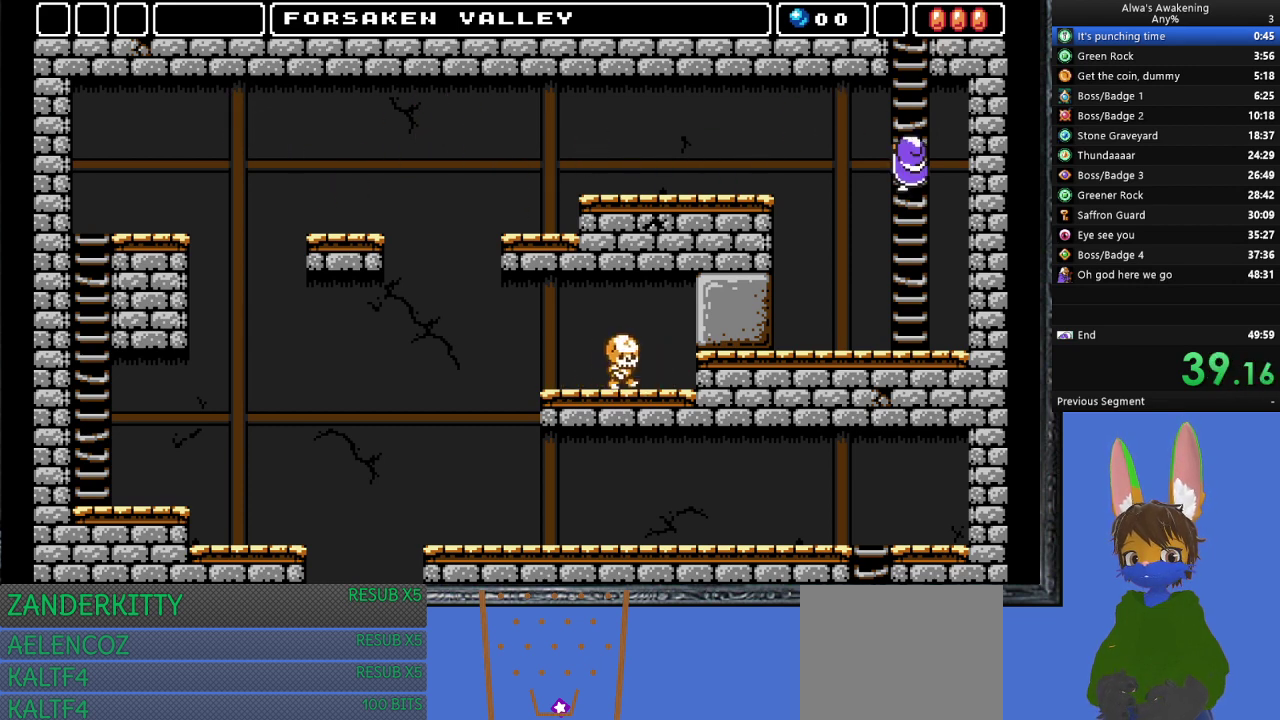
{"buttons": ["DPAD_UP", "DPAD_LEFT"], "left_stick": "center", "events": [[133, "DPAD_LEFT", "down"]]}